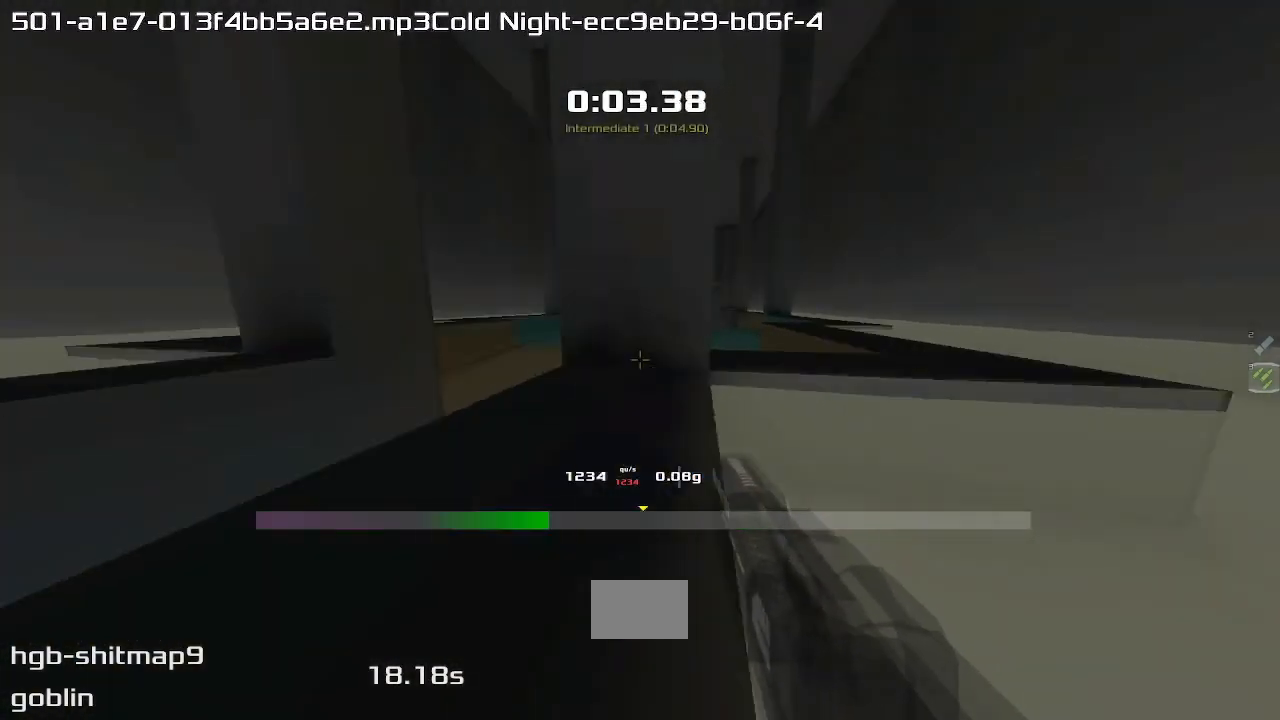
Gameplay with keyboard; each line is a JSON object with the keys held at the frame after it. "events" lists presses ("down") and releases ("up") of "down", "left", "right" and "up" between this image and that frame as [ms after this image, input, new state], when the widget could be followed in between. No other keys are recorded. Mouse input is not recorded. Not read: other_keys.
{"keys": ["left", "up"]}
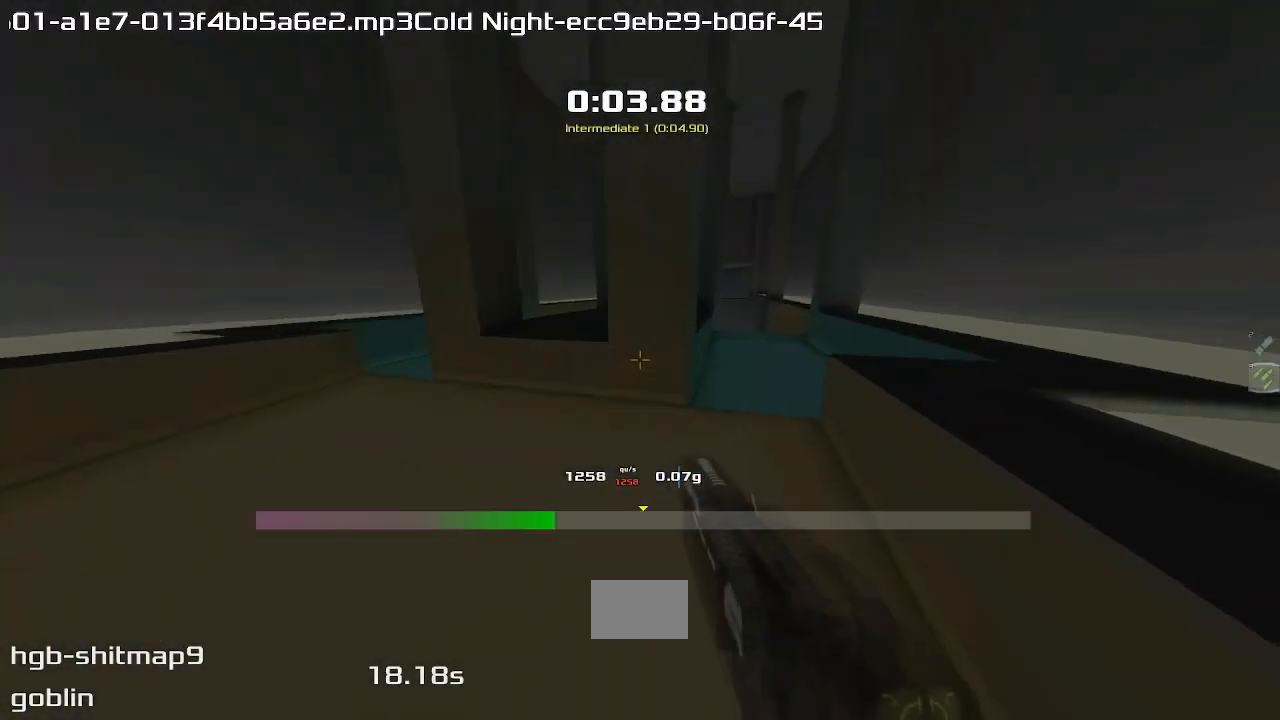
{"keys": ["right"], "events": [[33, "left", "up"], [67, "right", "down"], [100, "up", "up"]]}
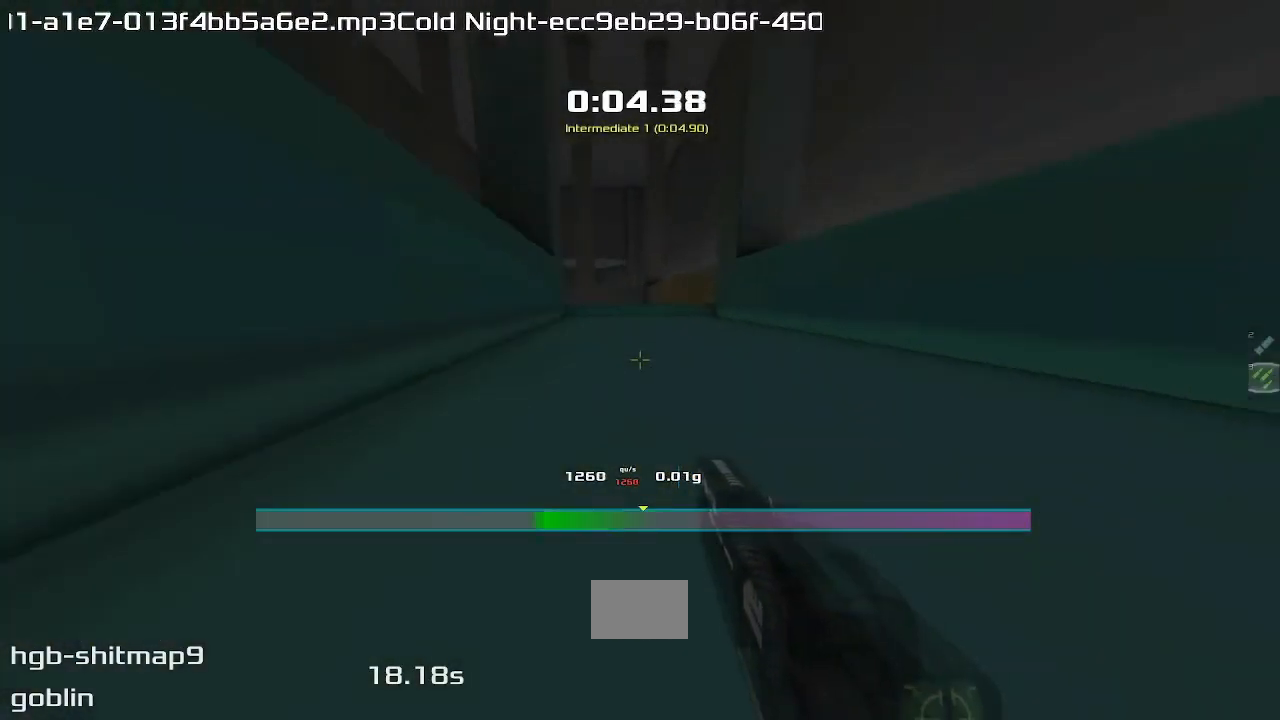
{"keys": ["left"], "events": [[200, "left", "down"], [200, "right", "up"]]}
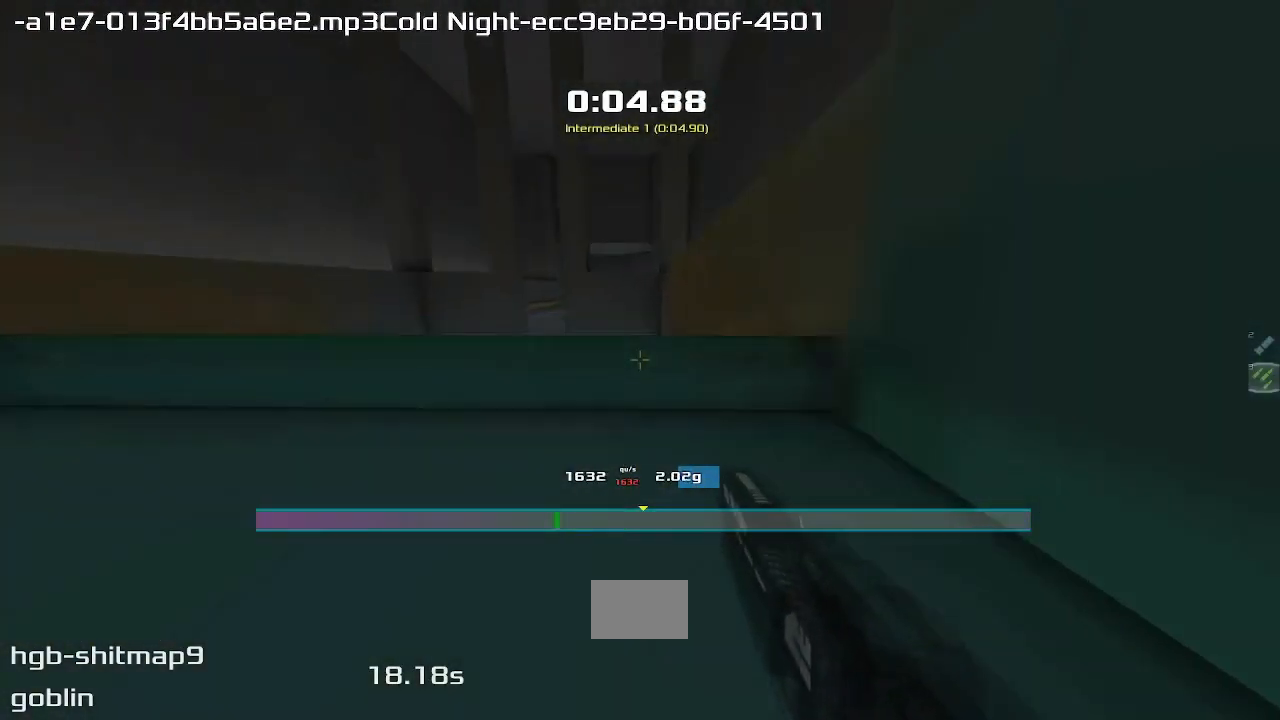
{"keys": ["right", "up"], "events": [[367, "left", "up"], [367, "up", "down"], [400, "right", "down"]]}
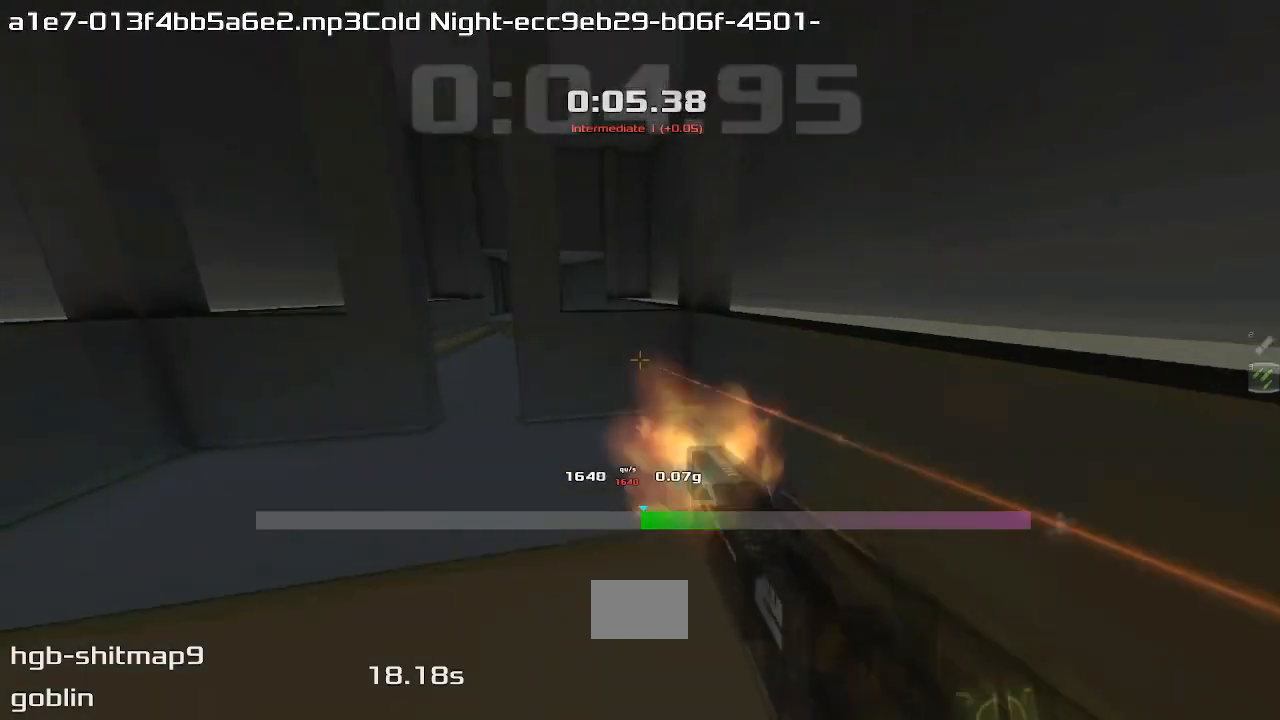
{"keys": ["right", "up"], "events": []}
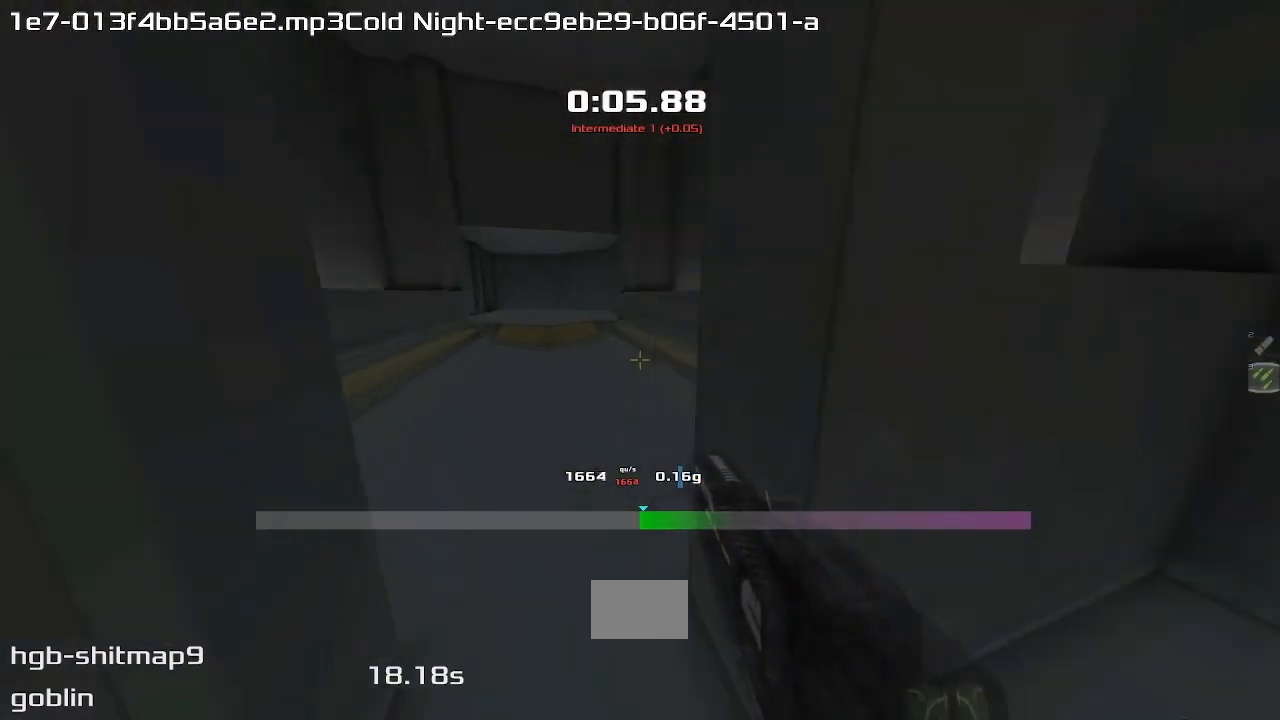
{"keys": ["right", "up"], "events": []}
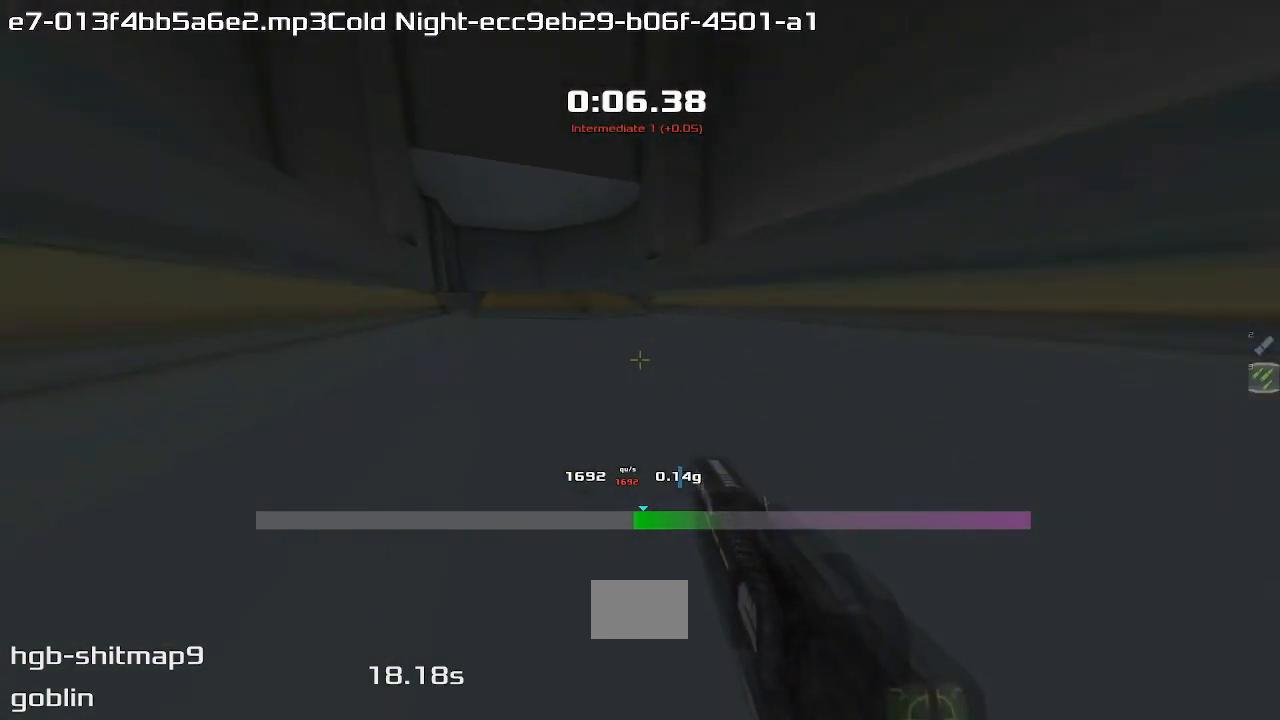
{"keys": ["up"], "events": [[133, "right", "up"], [200, "right", "down"], [500, "right", "up"]]}
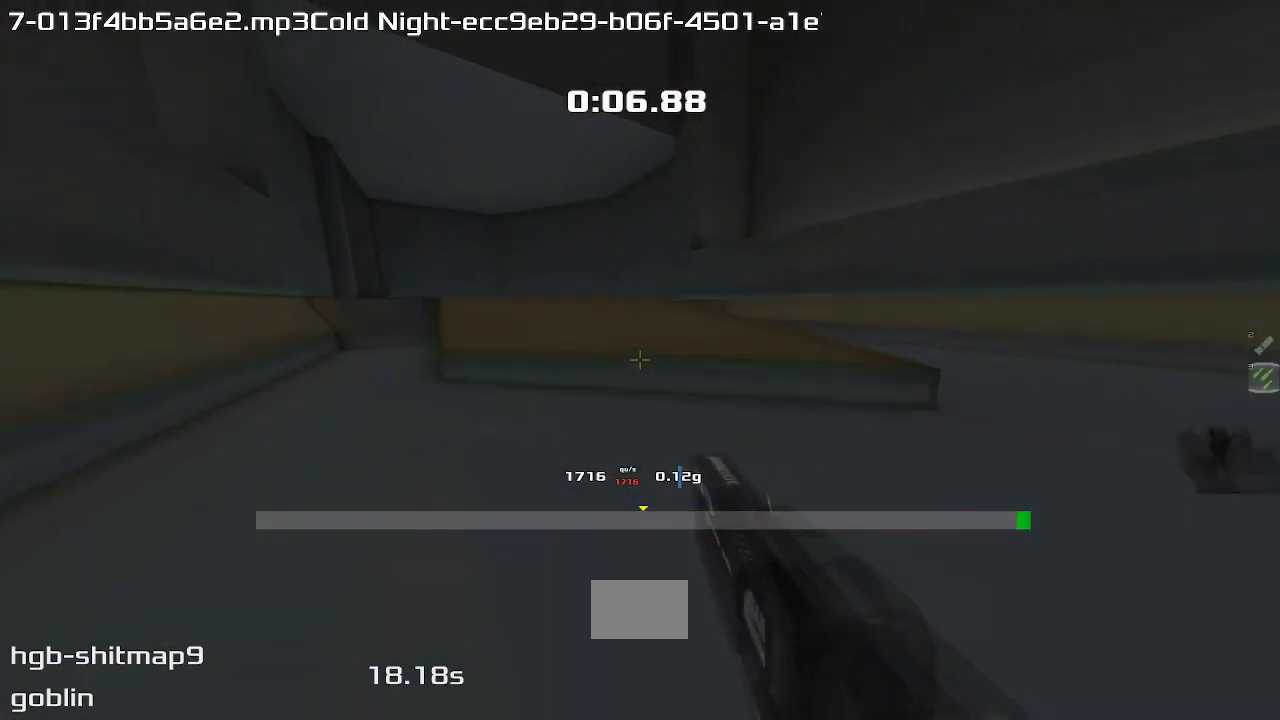
{"keys": ["left"], "events": [[33, "right", "down"], [433, "right", "up"], [467, "left", "down"], [467, "up", "up"]]}
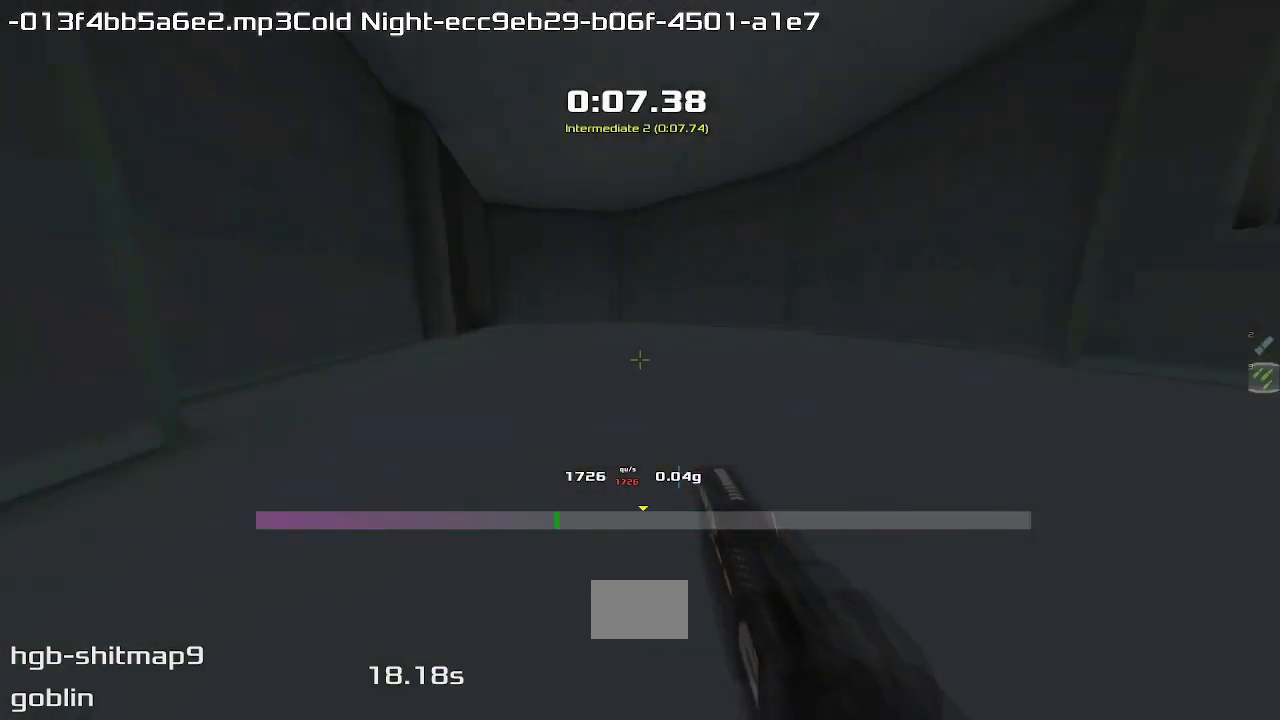
{"keys": ["left"], "events": []}
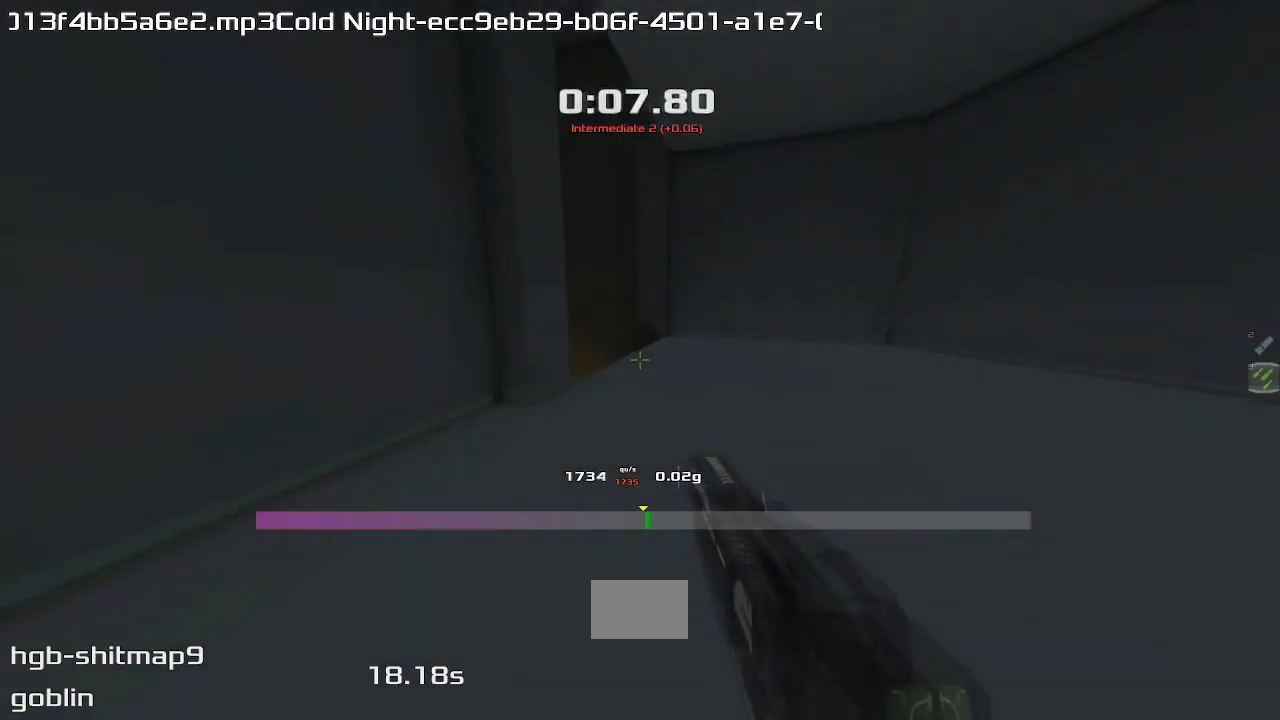
{"keys": ["left"], "events": []}
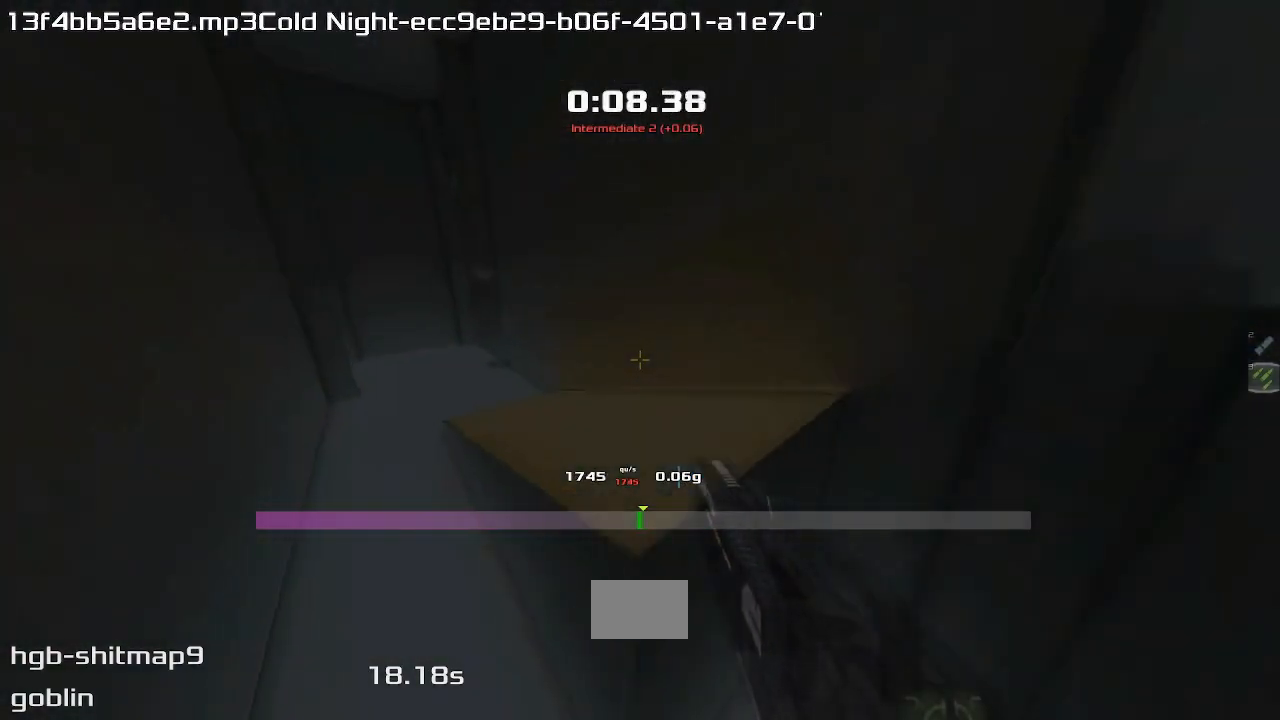
{"keys": ["left"], "events": []}
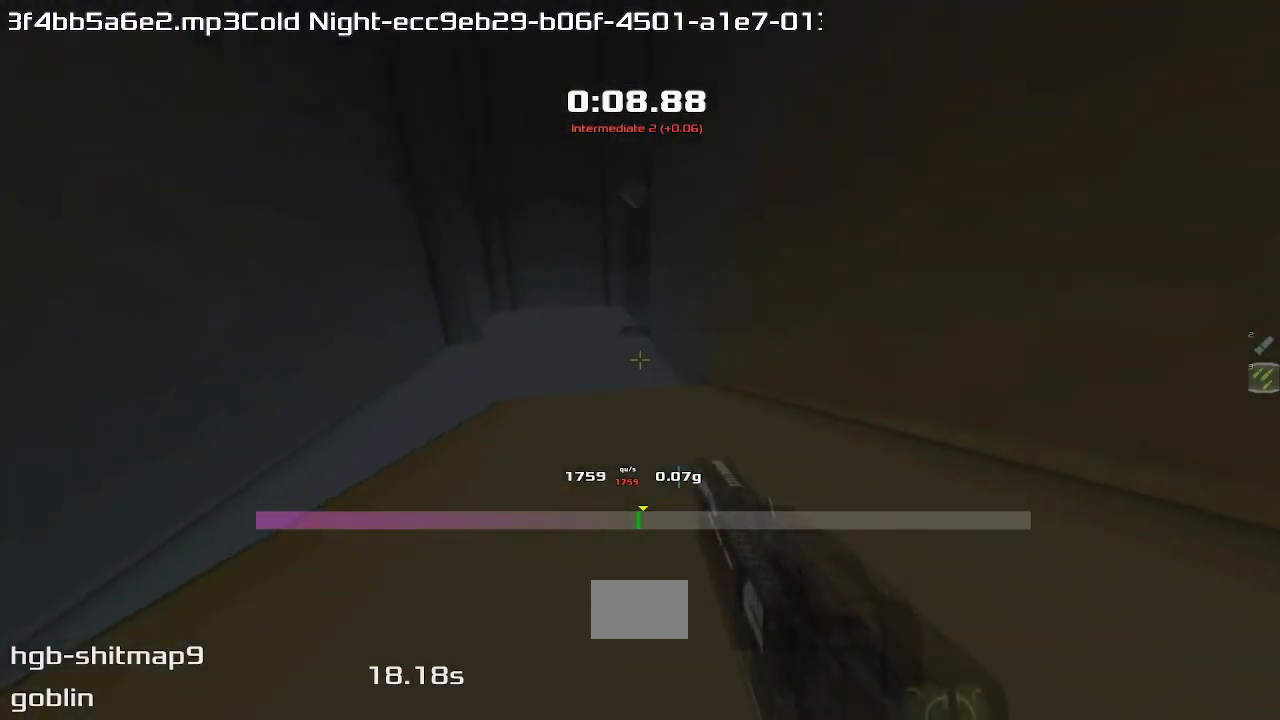
{"keys": ["right"], "events": [[233, "left", "up"], [233, "right", "down"]]}
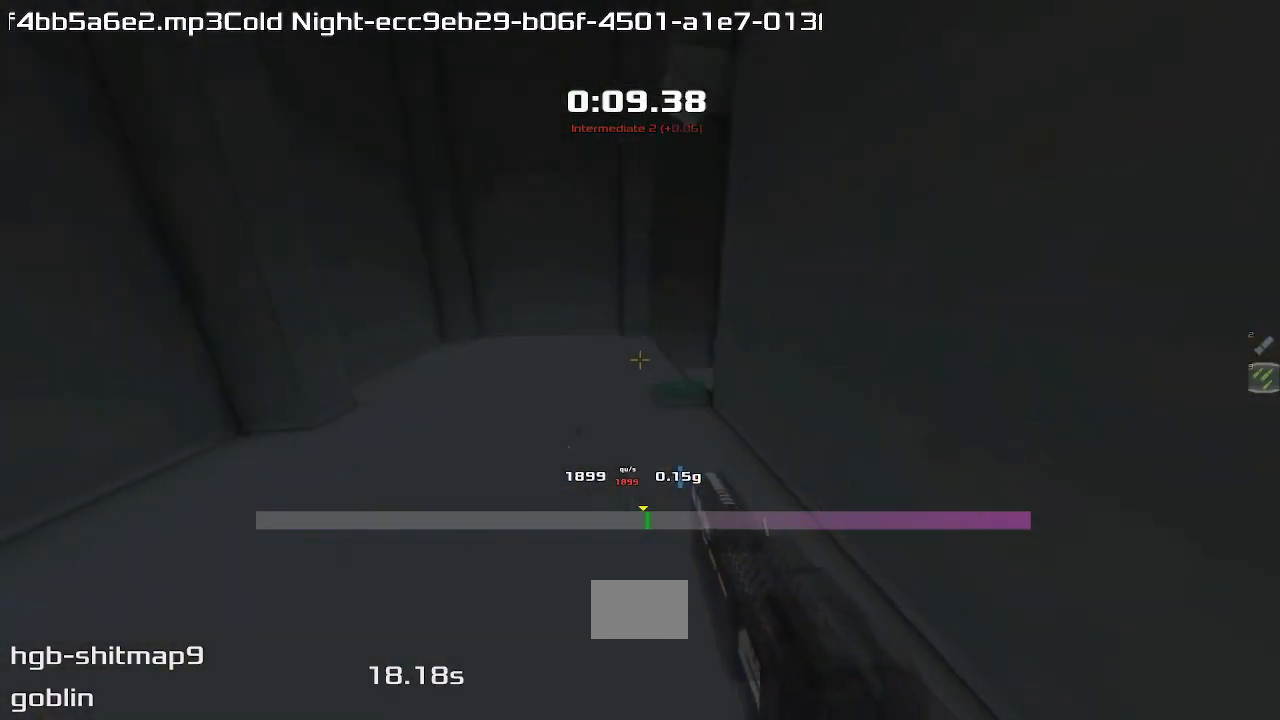
{"keys": ["right"], "events": []}
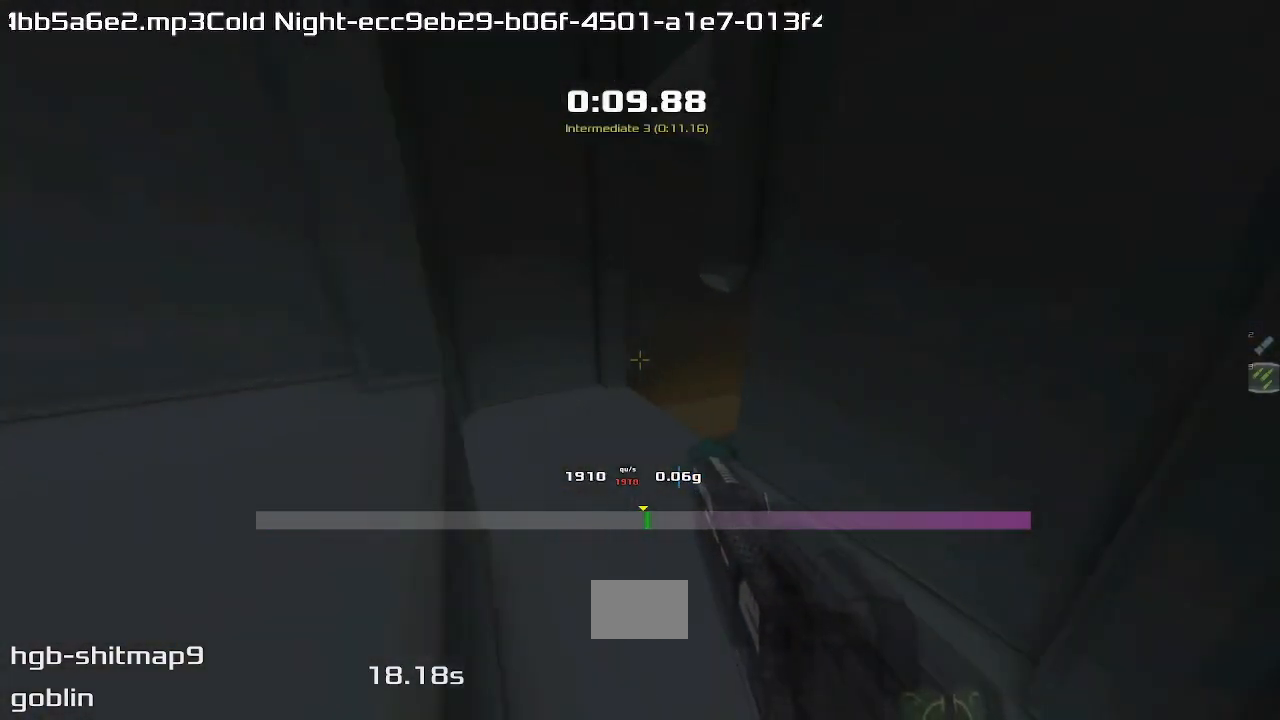
{"keys": ["right"], "events": []}
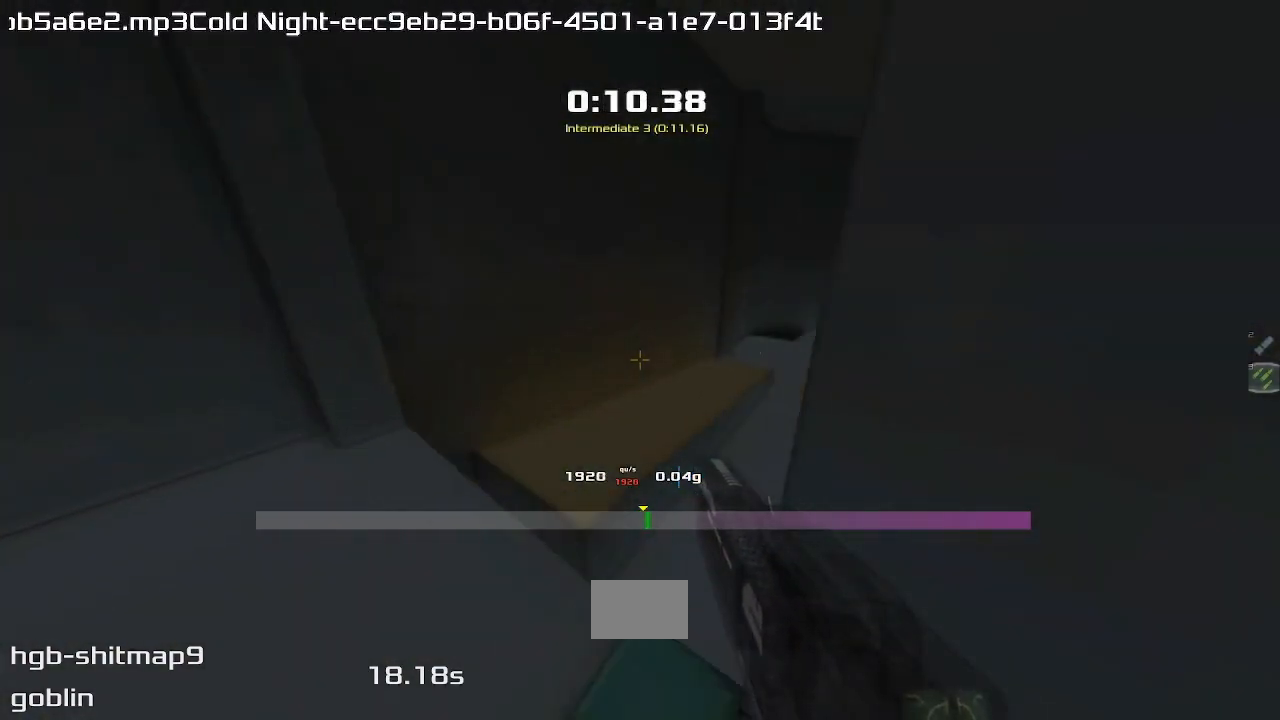
{"keys": ["right"], "events": []}
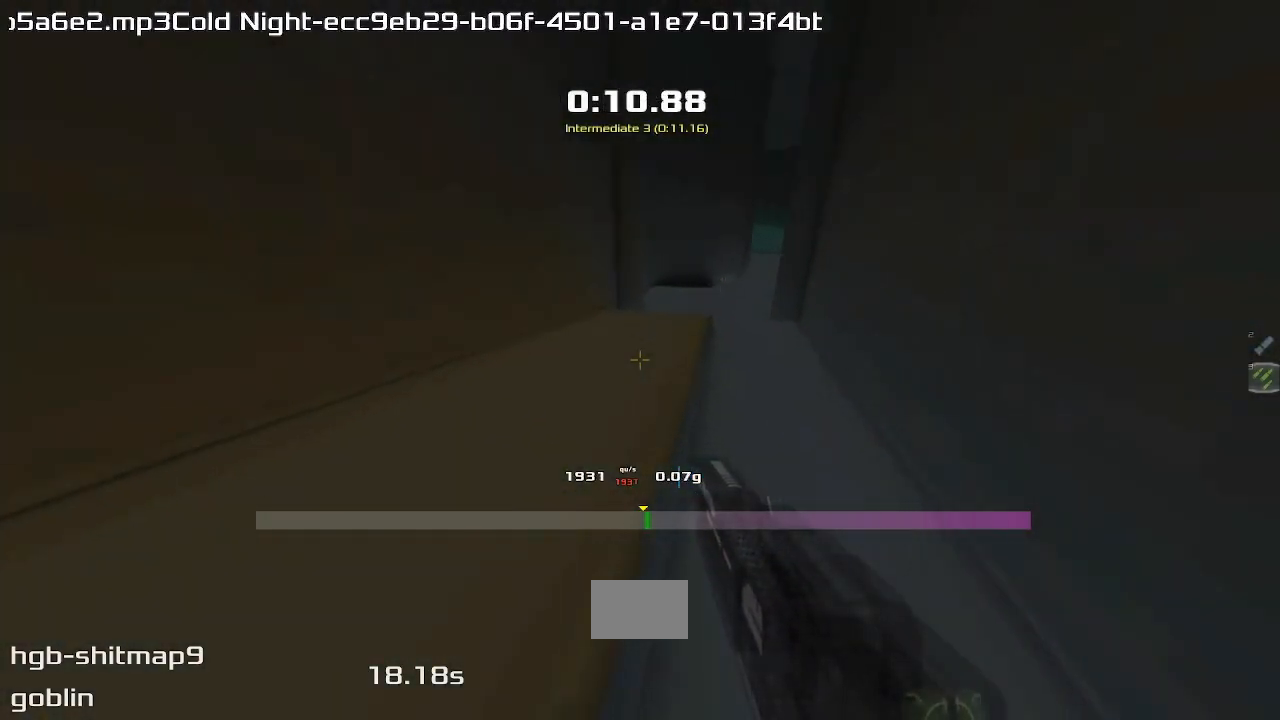
{"keys": ["right", "up"], "events": [[67, "up", "down"], [100, "right", "up"], [267, "right", "down"]]}
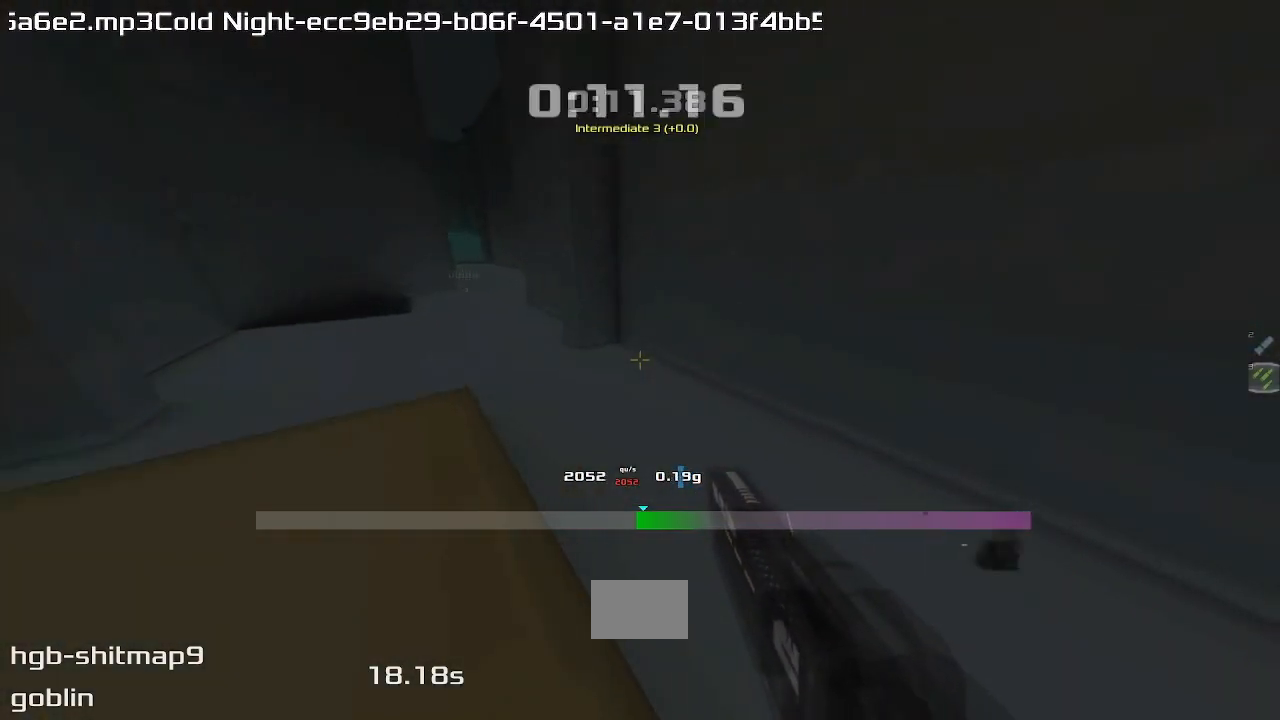
{"keys": ["right", "up"], "events": [[200, "right", "up"], [233, "right", "down"]]}
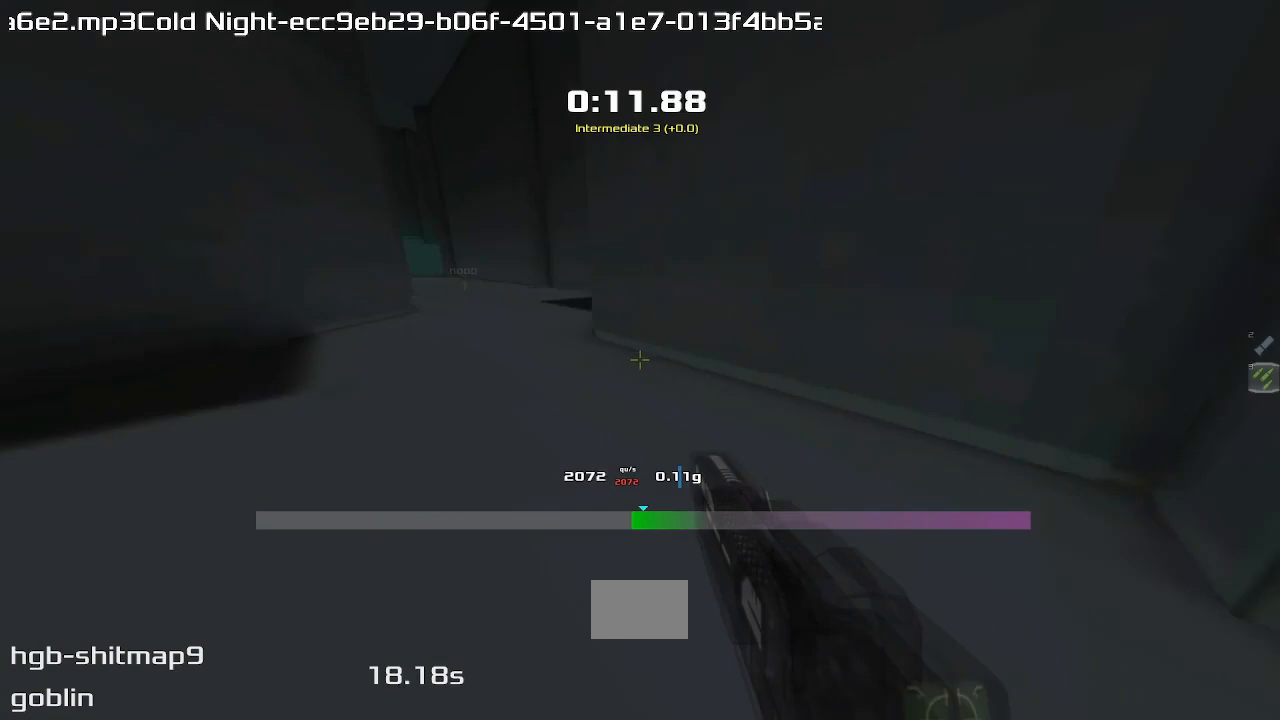
{"keys": ["left", "up"], "events": [[500, "left", "down"], [500, "right", "up"]]}
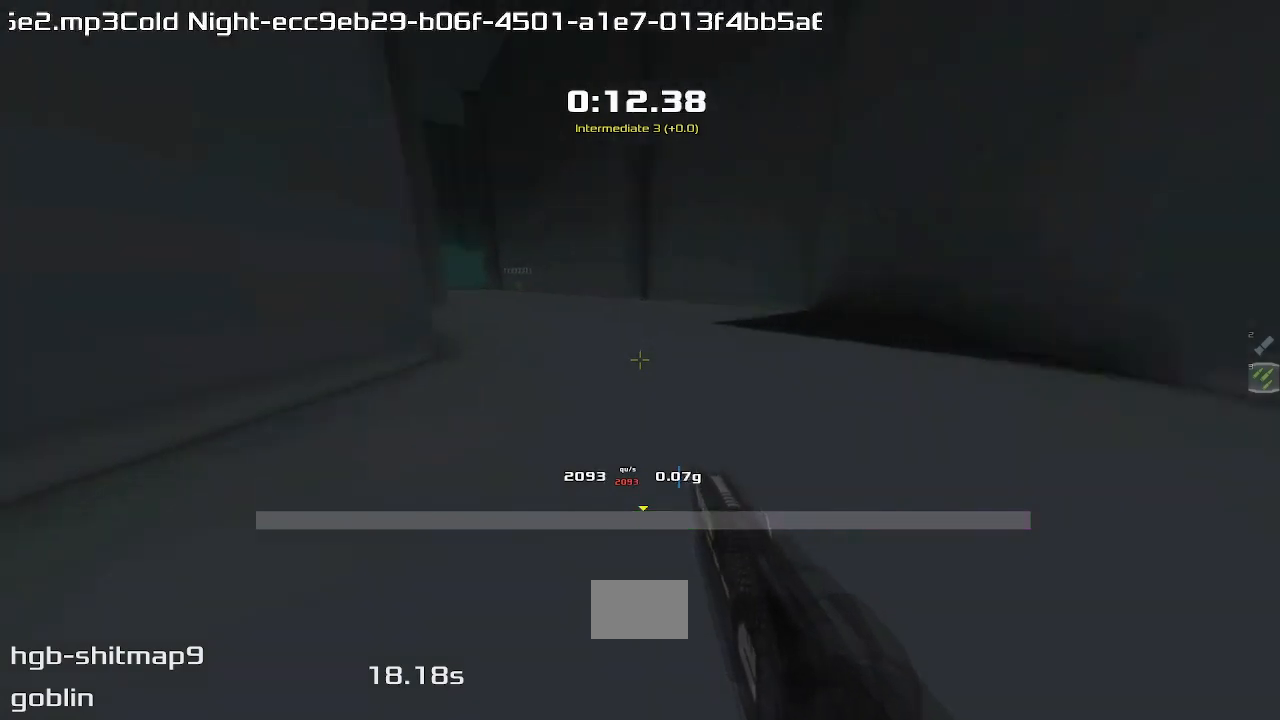
{"keys": ["left"], "events": [[33, "up", "up"]]}
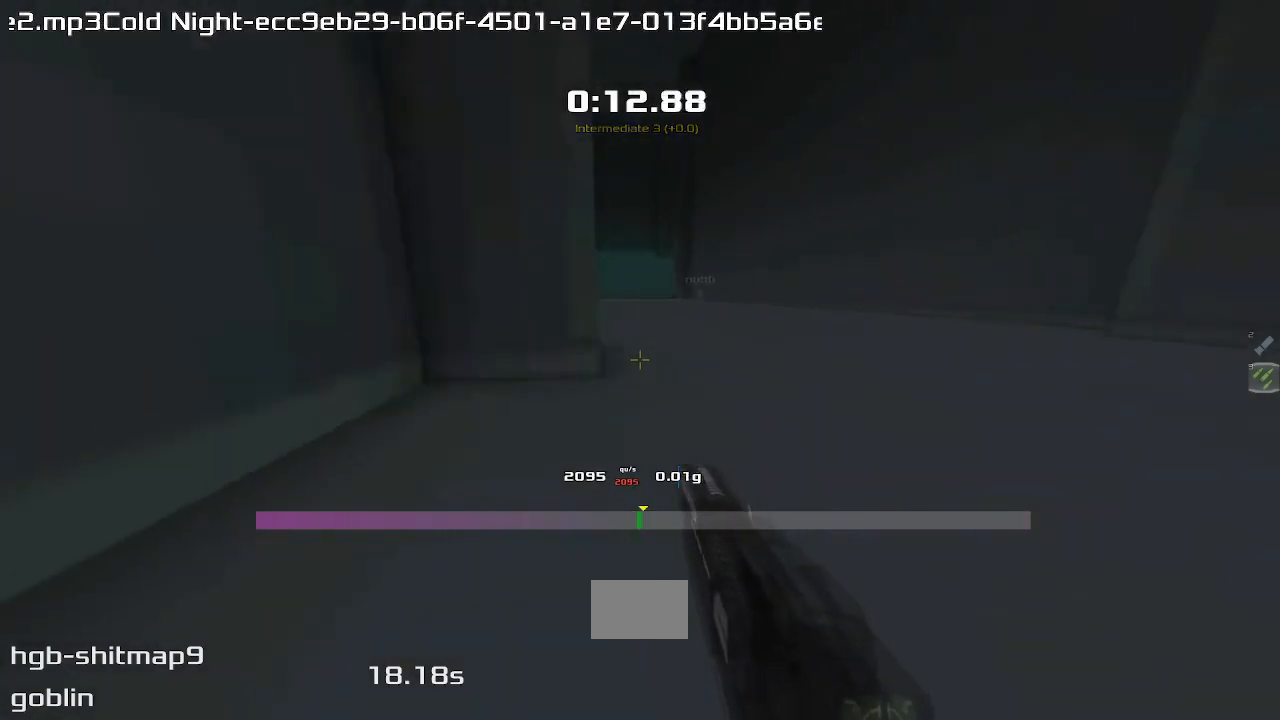
{"keys": ["left"], "events": []}
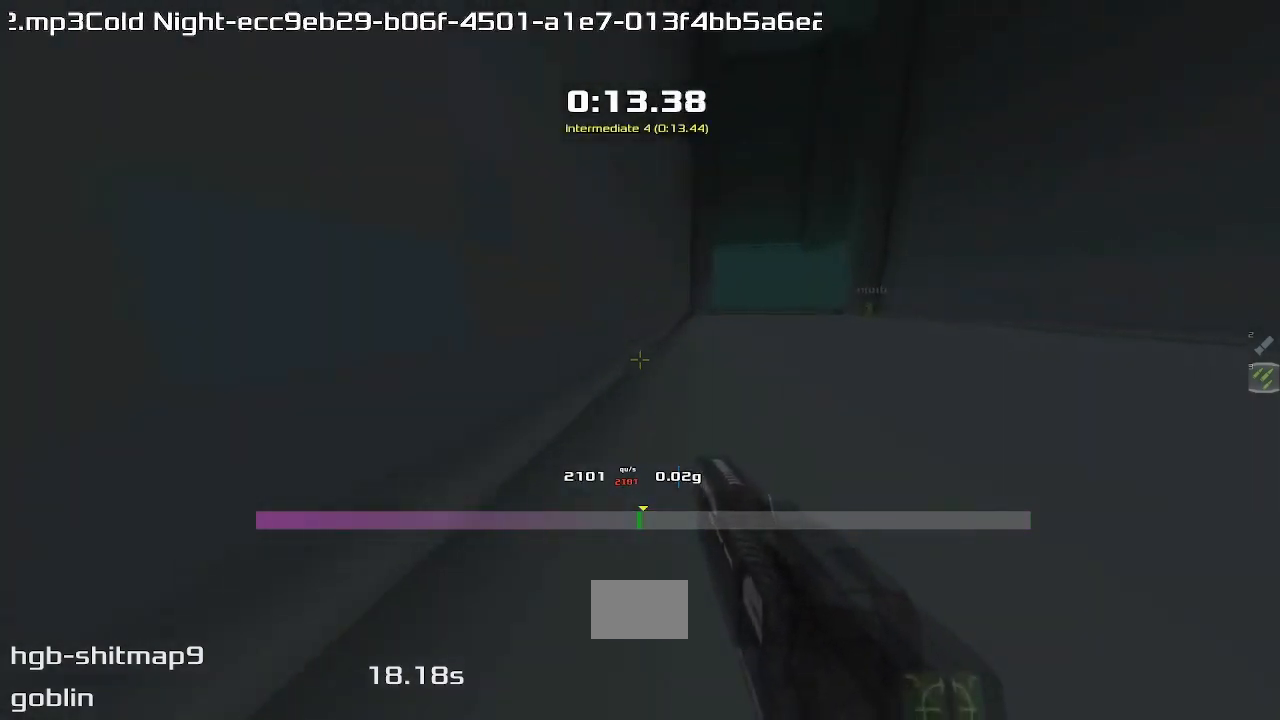
{"keys": ["right"], "events": [[133, "left", "up"], [300, "right", "down"]]}
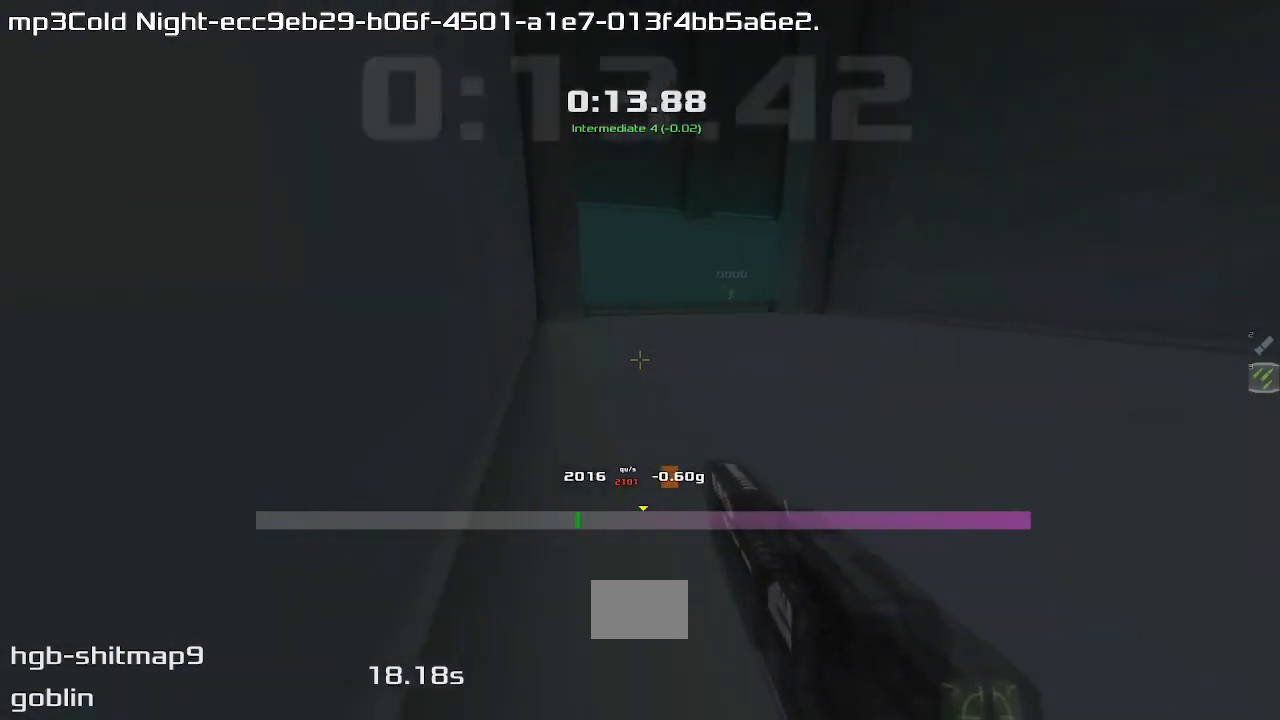
{"keys": ["right"], "events": []}
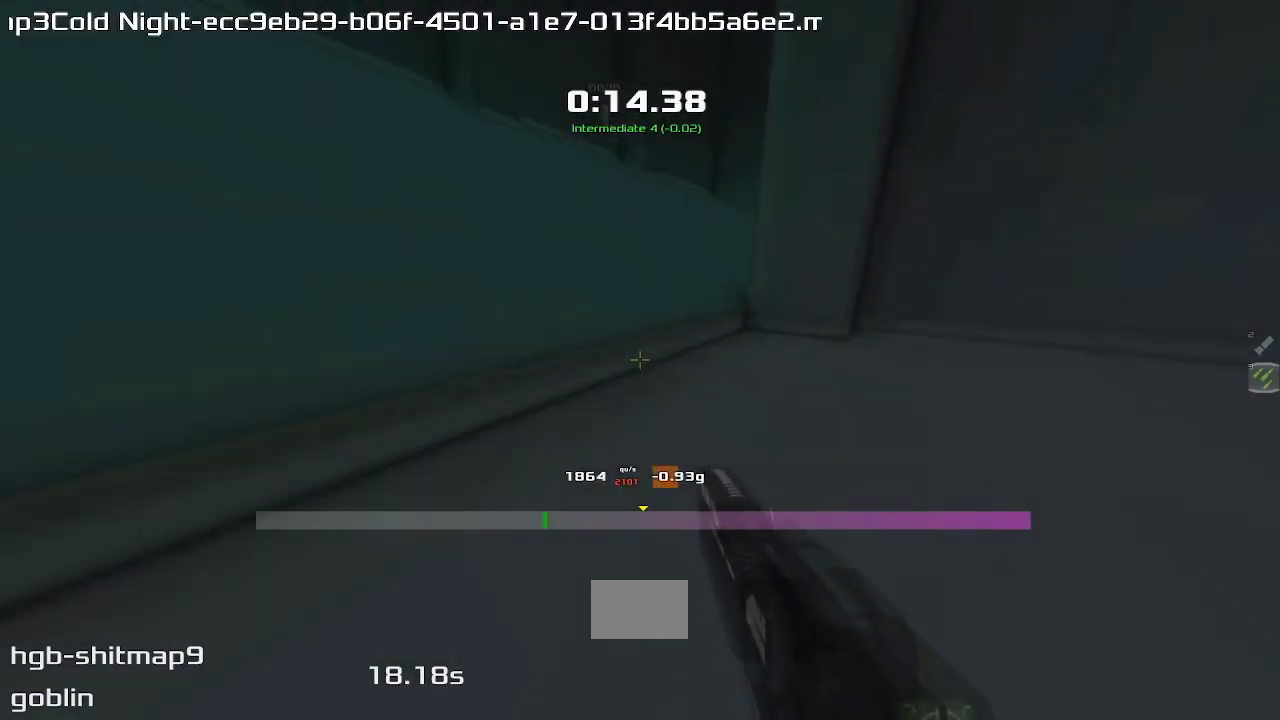
{"keys": ["right"], "events": []}
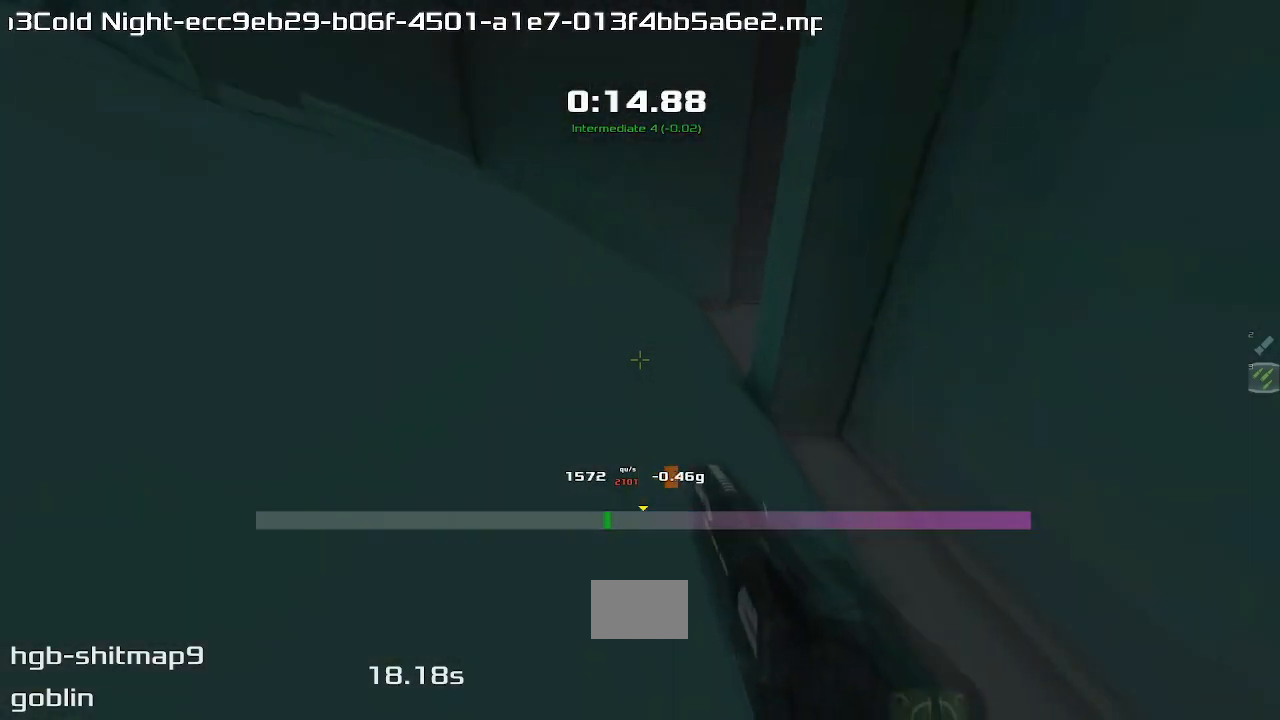
{"keys": ["right"], "events": []}
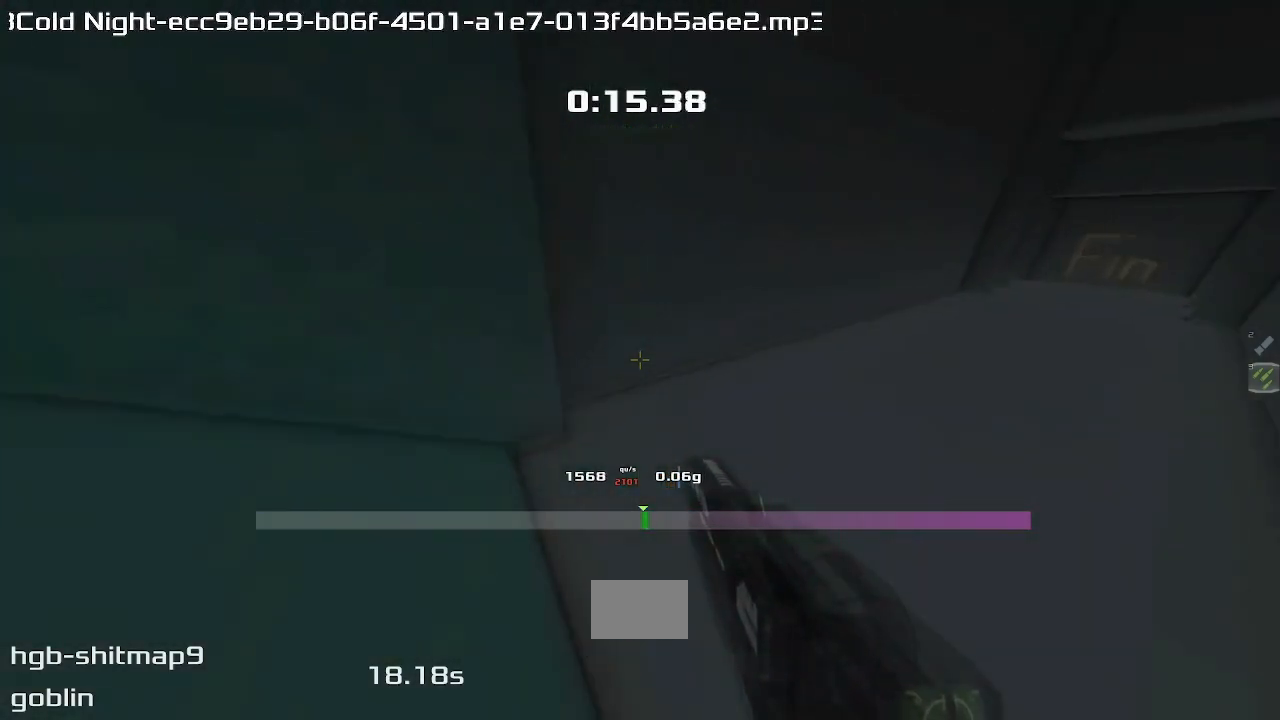
{"keys": ["right"], "events": []}
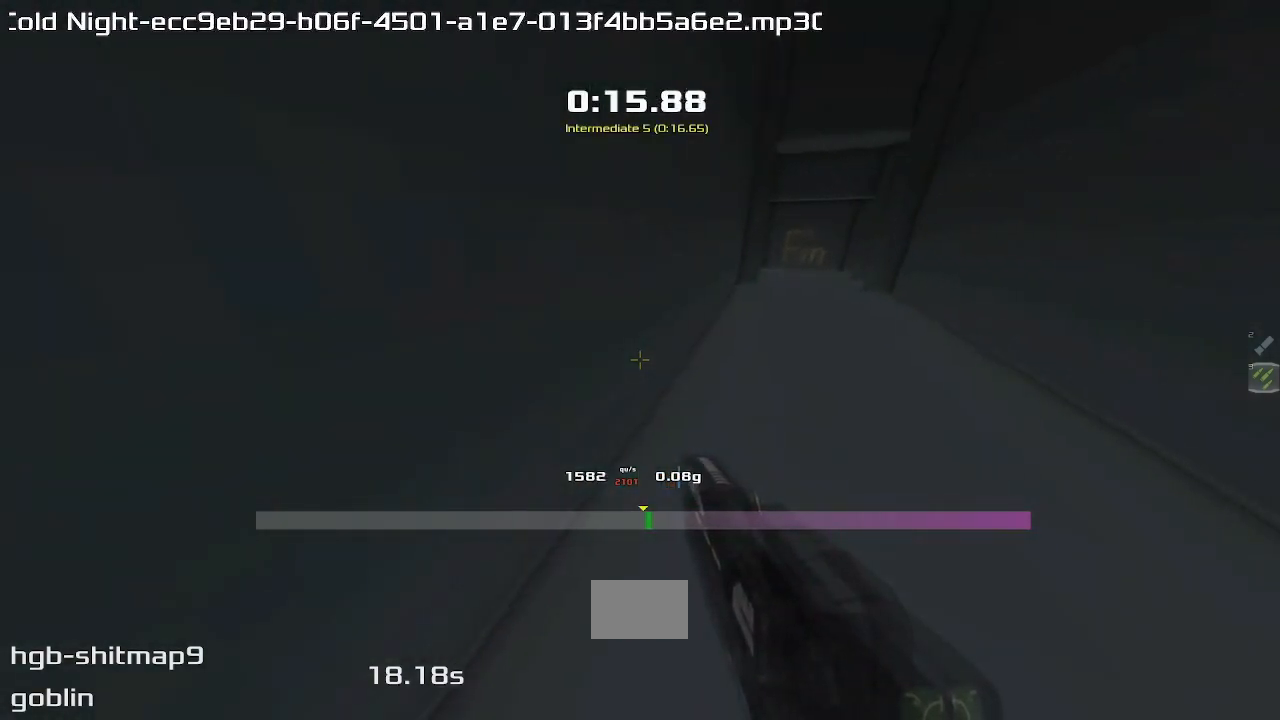
{"keys": ["right", "up"], "events": [[100, "right", "up"], [167, "up", "down"], [233, "right", "down"]]}
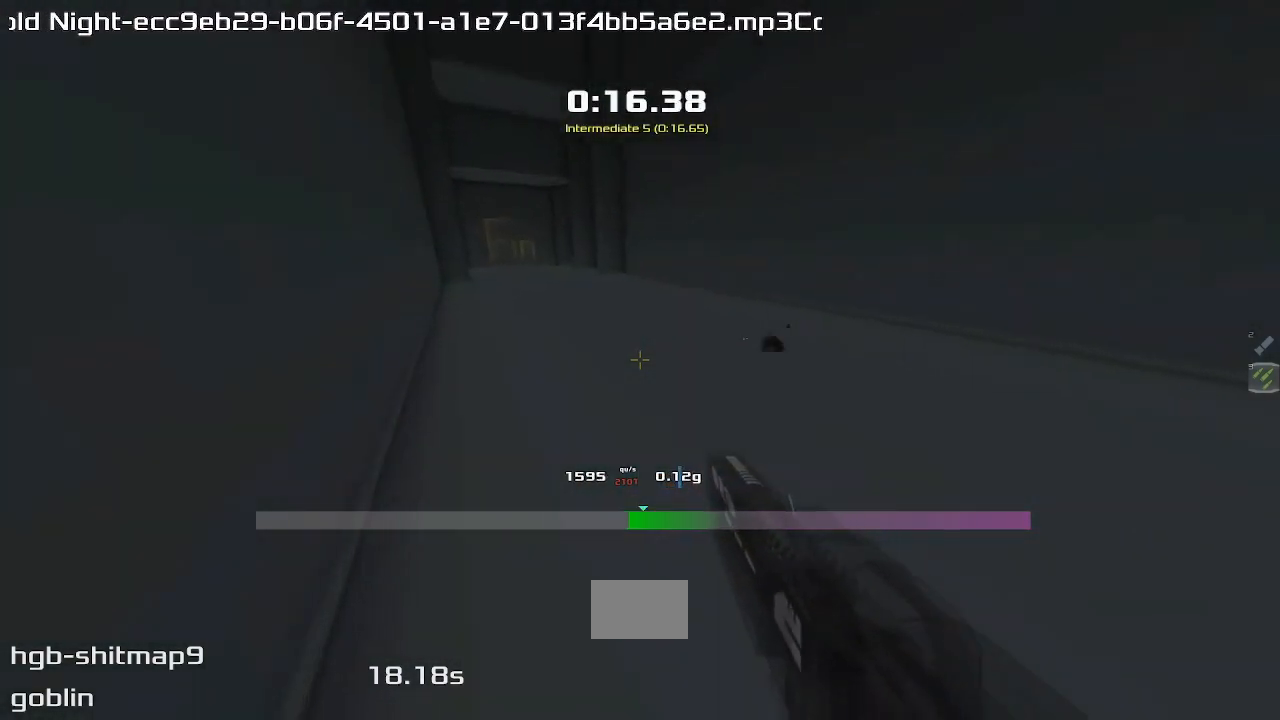
{"keys": ["up"], "events": [[500, "right", "up"]]}
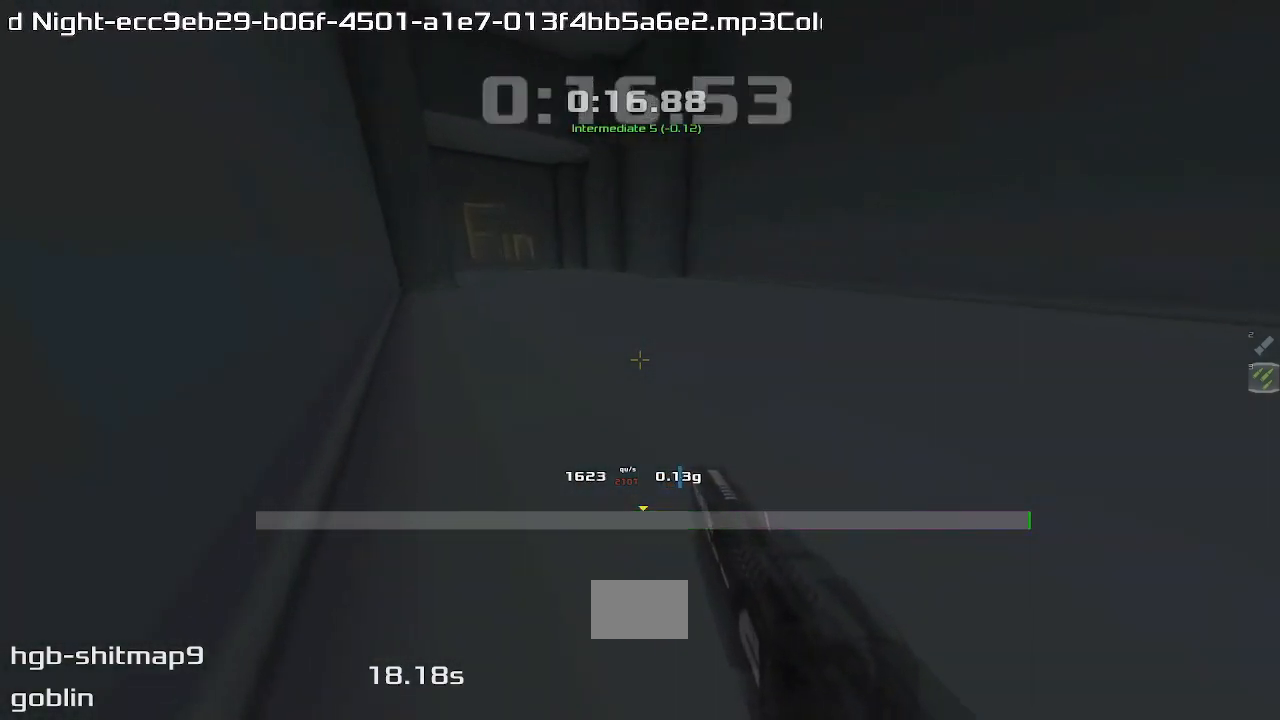
{"keys": ["right", "up"], "events": [[33, "right", "down"]]}
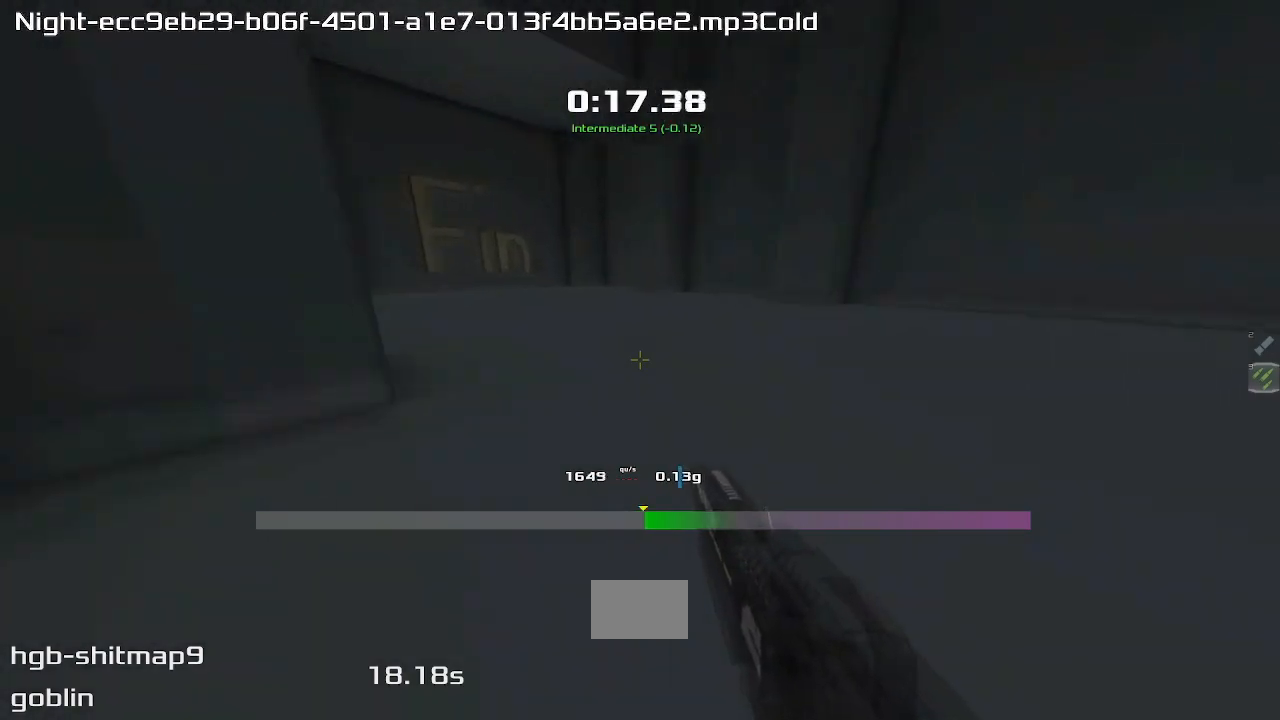
{"keys": ["left", "up"], "events": [[33, "right", "up"], [67, "left", "down"]]}
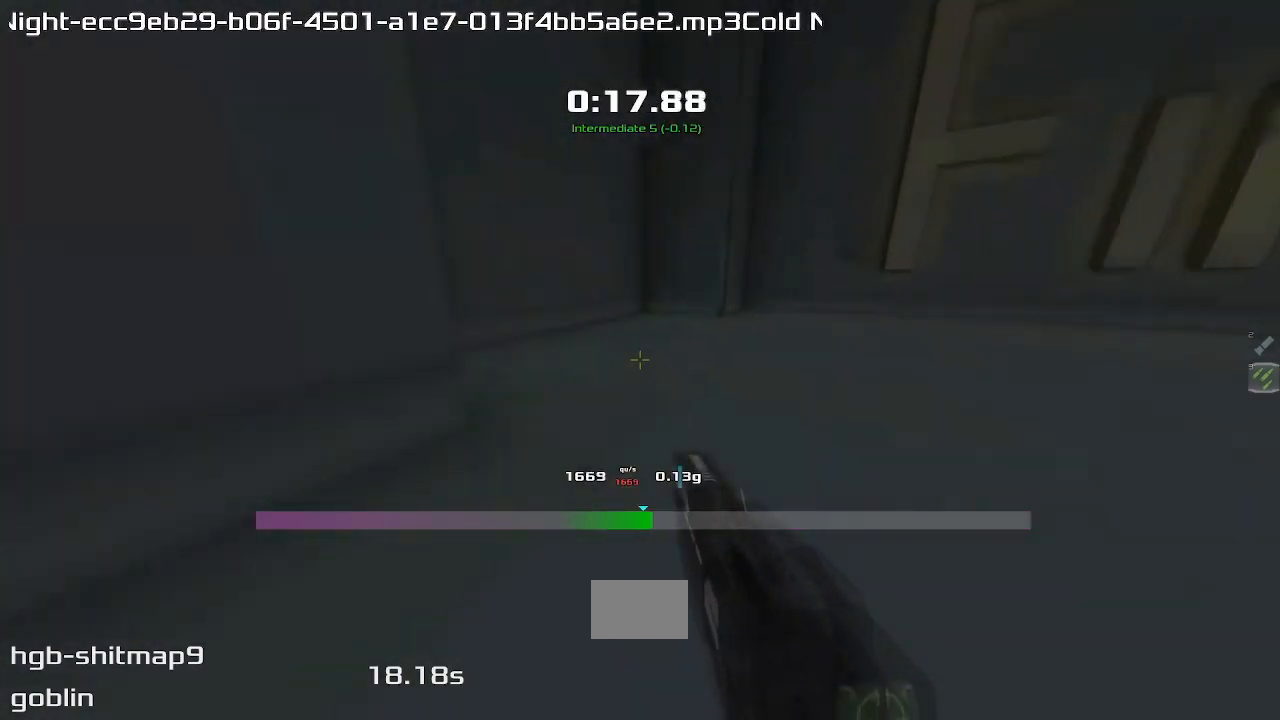
{"keys": ["left", "up"], "events": []}
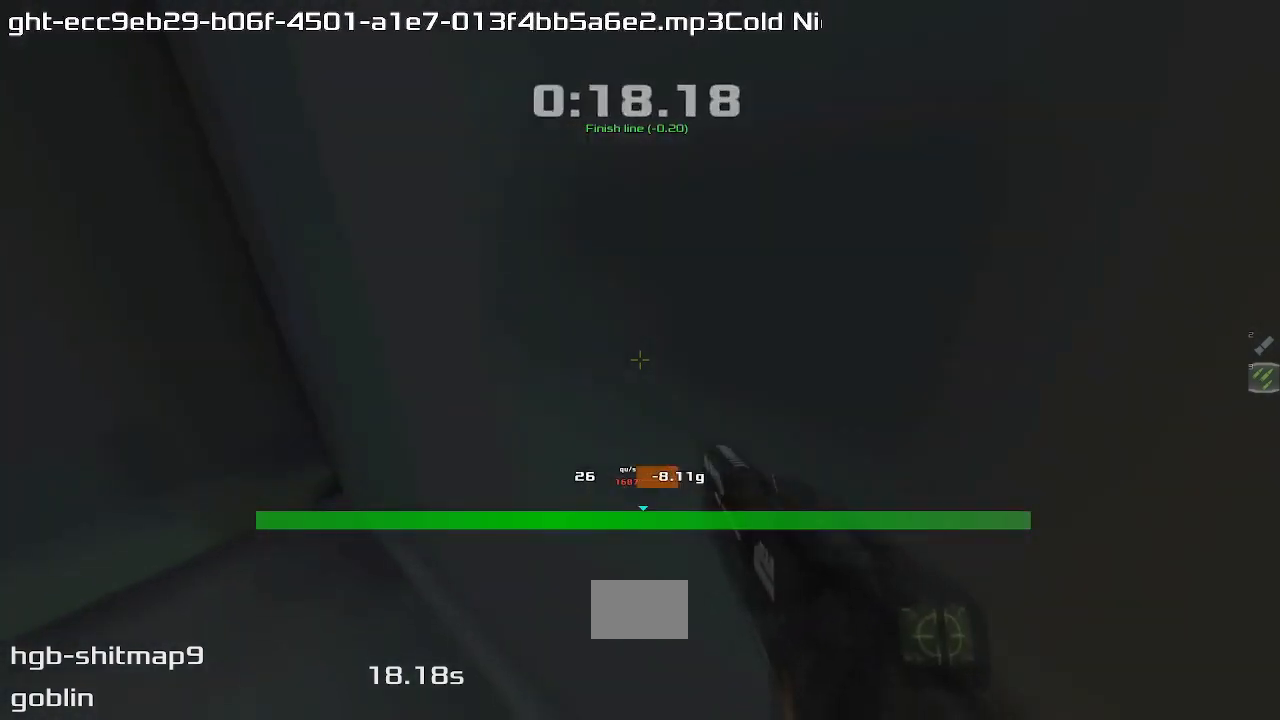
{"keys": [], "events": [[133, "left", "up"], [167, "up", "up"]]}